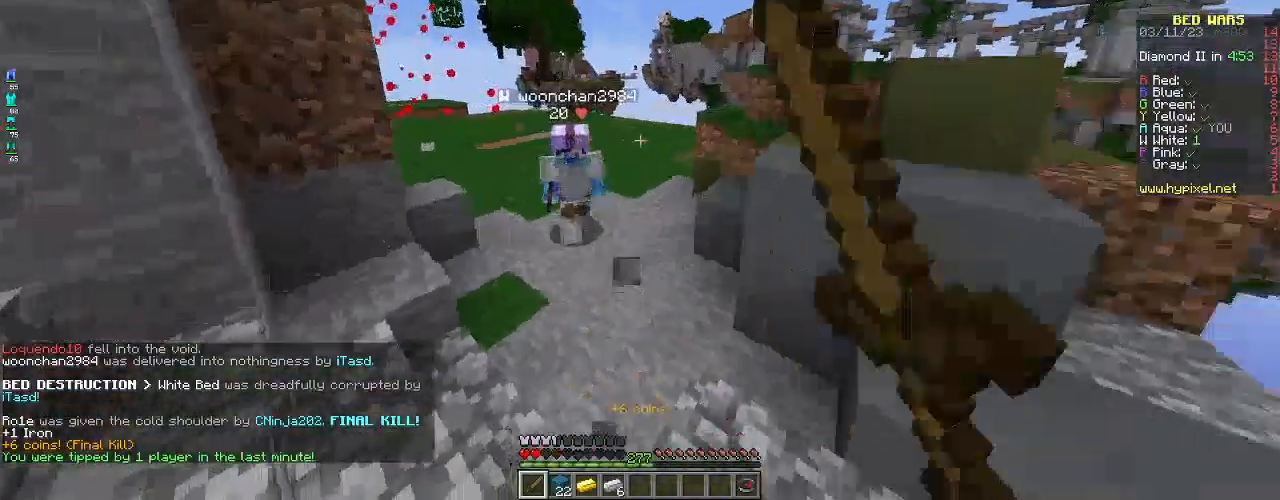
Gameplay with keyboard and mouse; each line is a JSON object with the keys and mouse buttons held at the frame after it. "events" lists presses ("down") and releases ("up") of "a", "d", "s", "space", "w", "mouse_left" and "mouse_right" between this image and that frame as [ms after this image, input, new state], when the widget could be followed in between. "mouse_left", "mouse_right" = the "left", "right" buttons of the "mouse" list. No other keys are recorded. Fast repeated clicks can show as one long hold. Mouse movement is not recorded.
{"keys": ["a", "w"], "mouse": ["left"], "events": []}
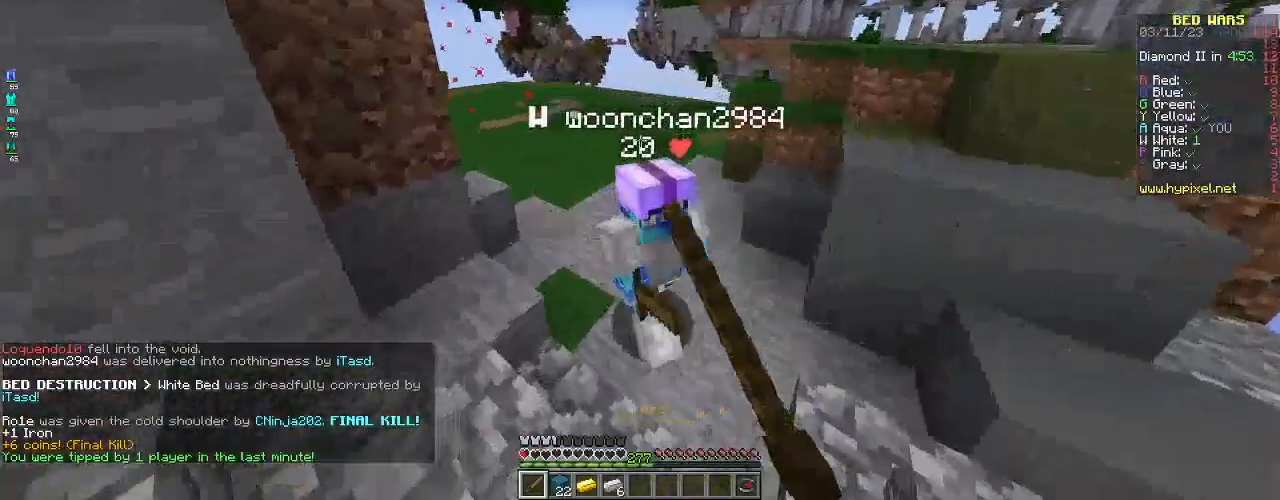
{"keys": ["d", "s"], "mouse": ["left"], "events": [[350, "a", "up"], [484, "d", "down"], [500, "s", "down"], [500, "w", "up"]]}
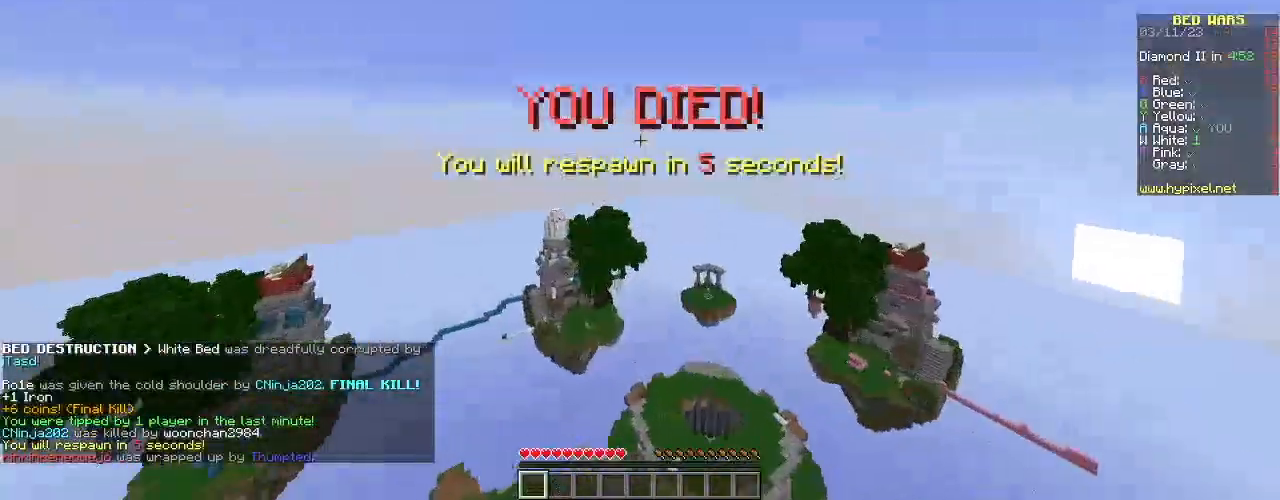
{"keys": ["d", "s"], "mouse": [], "events": [[184, "d", "up"], [251, "d", "down"], [334, "mouse_left", "up"]]}
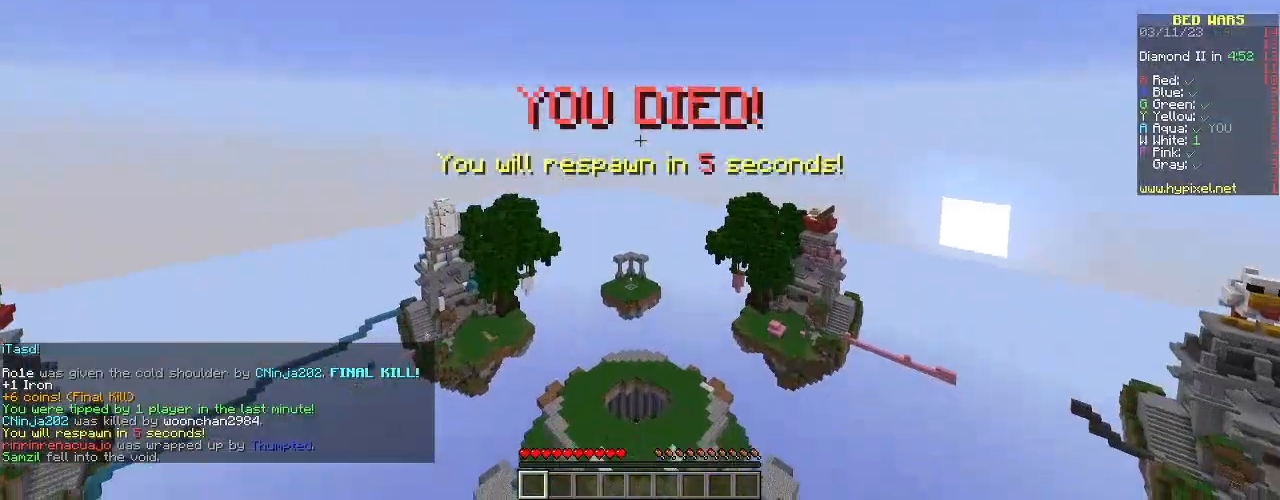
{"keys": ["d", "s"], "mouse": [], "events": []}
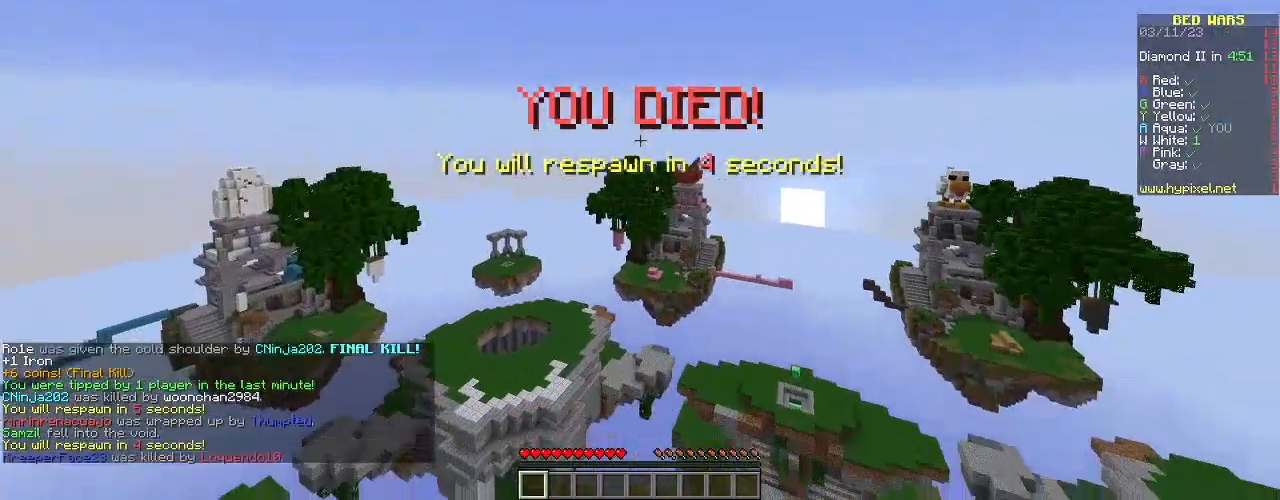
{"keys": ["d", "s"], "mouse": [], "events": []}
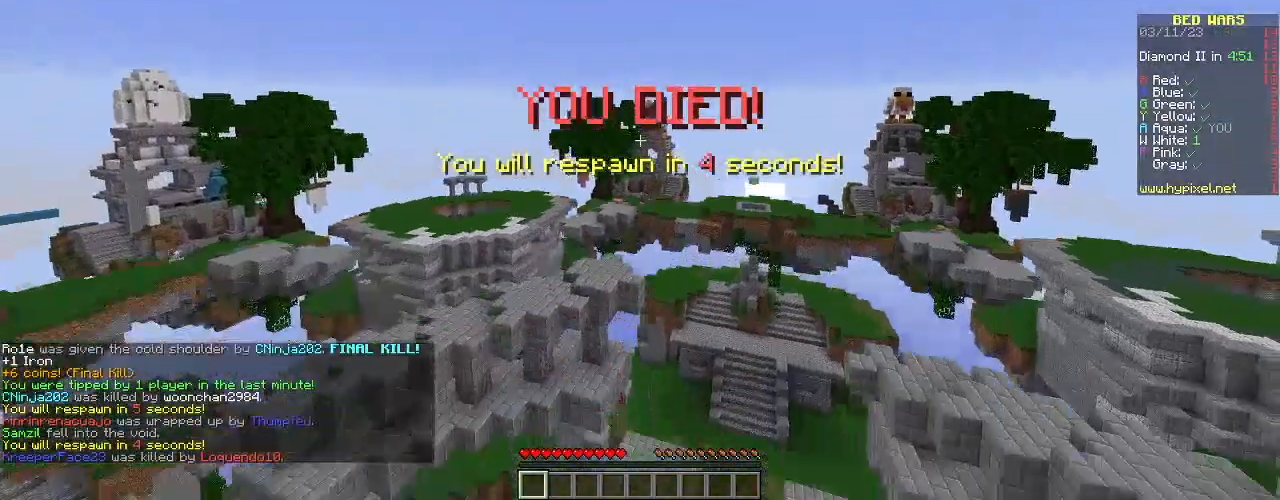
{"keys": ["d", "s"], "mouse": [], "events": []}
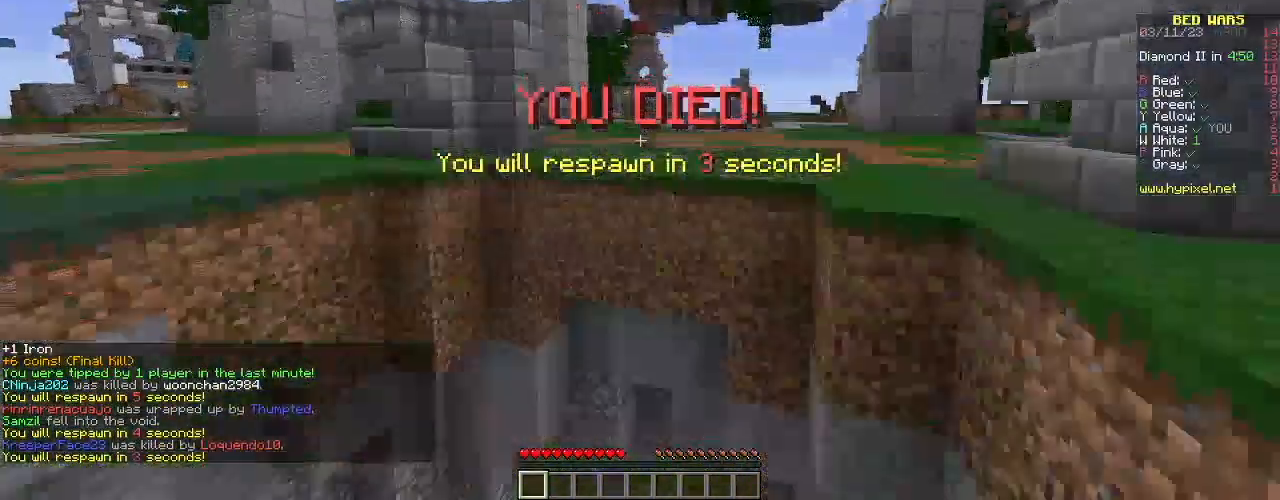
{"keys": ["s"], "mouse": [], "events": [[284, "d", "up"]]}
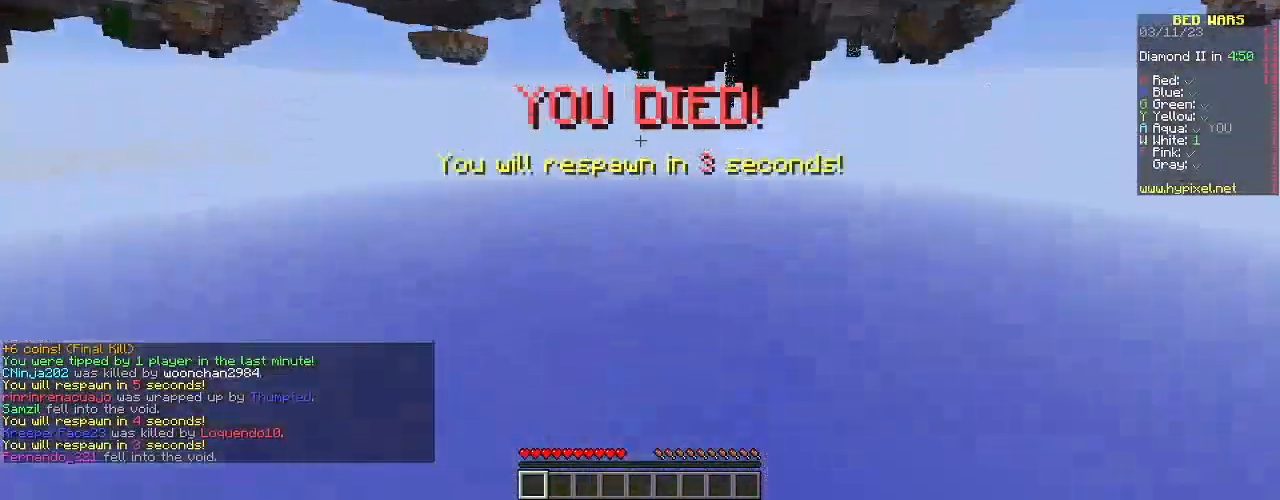
{"keys": ["s"], "mouse": [], "events": []}
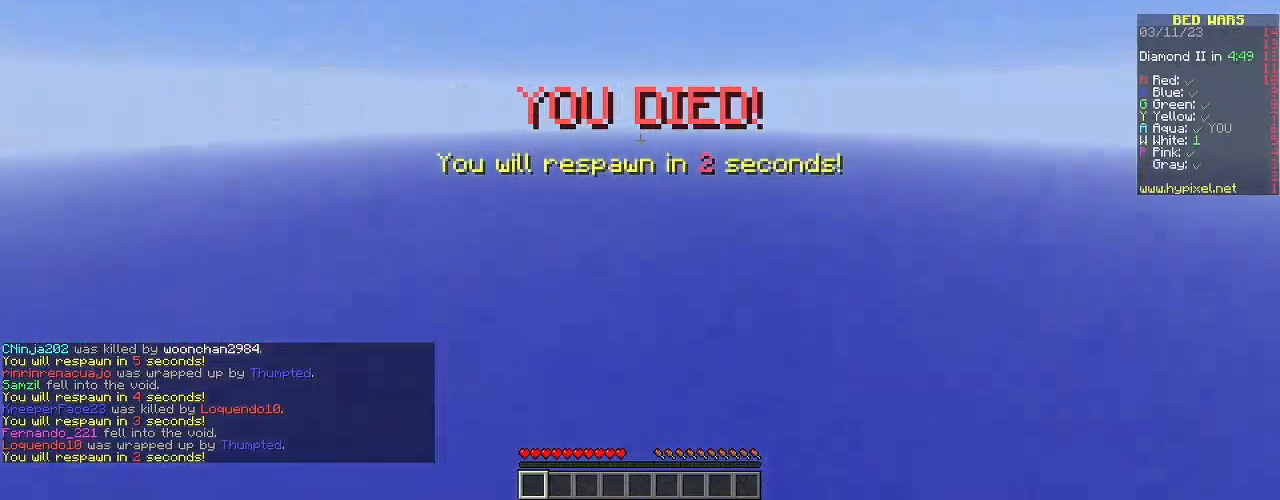
{"keys": ["s"], "mouse": [], "events": []}
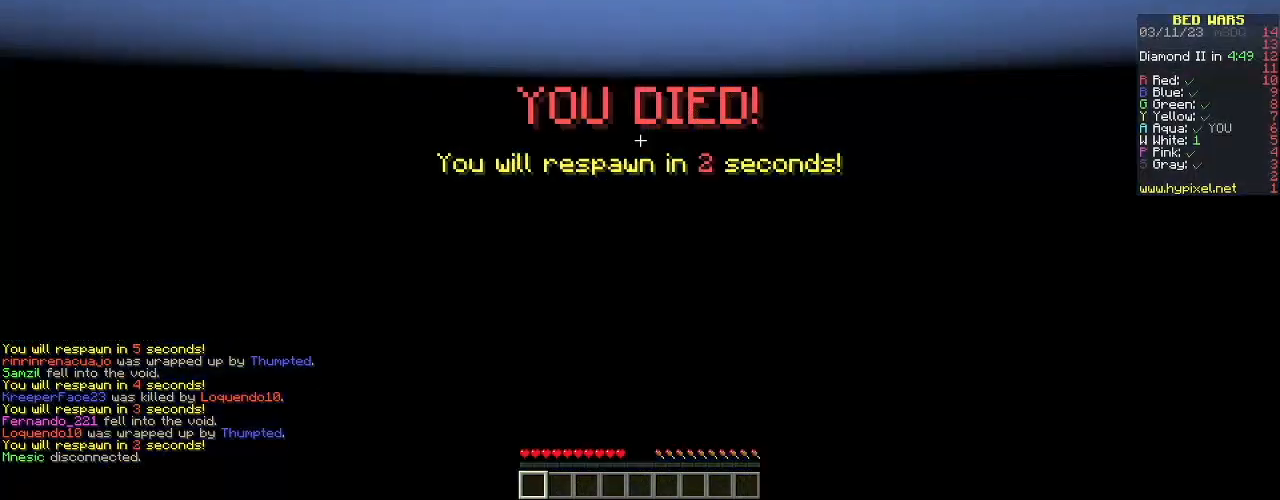
{"keys": ["s"], "mouse": [], "events": []}
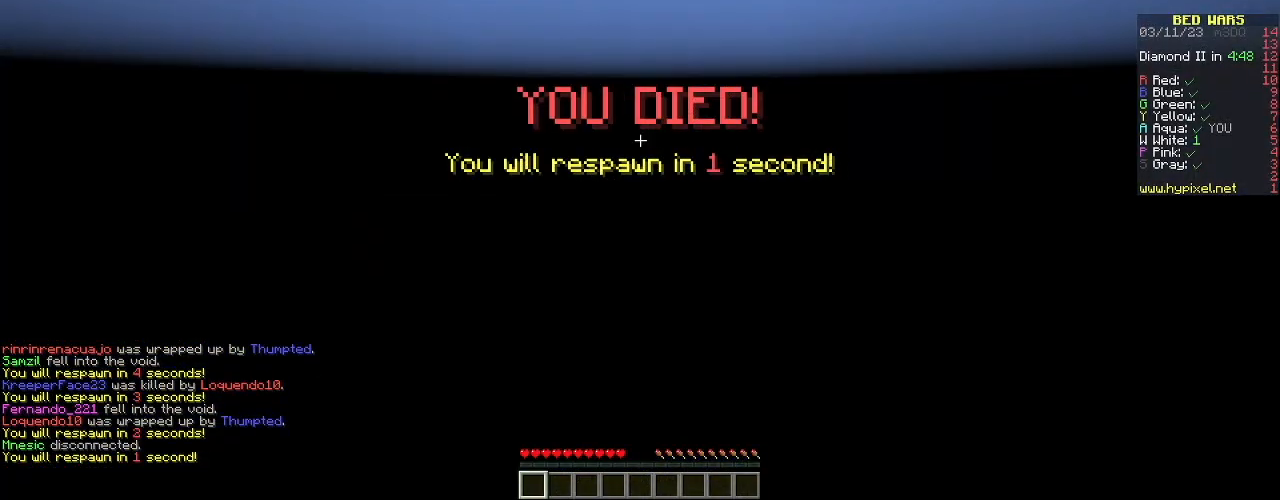
{"keys": [], "mouse": [], "events": [[433, "s", "up"]]}
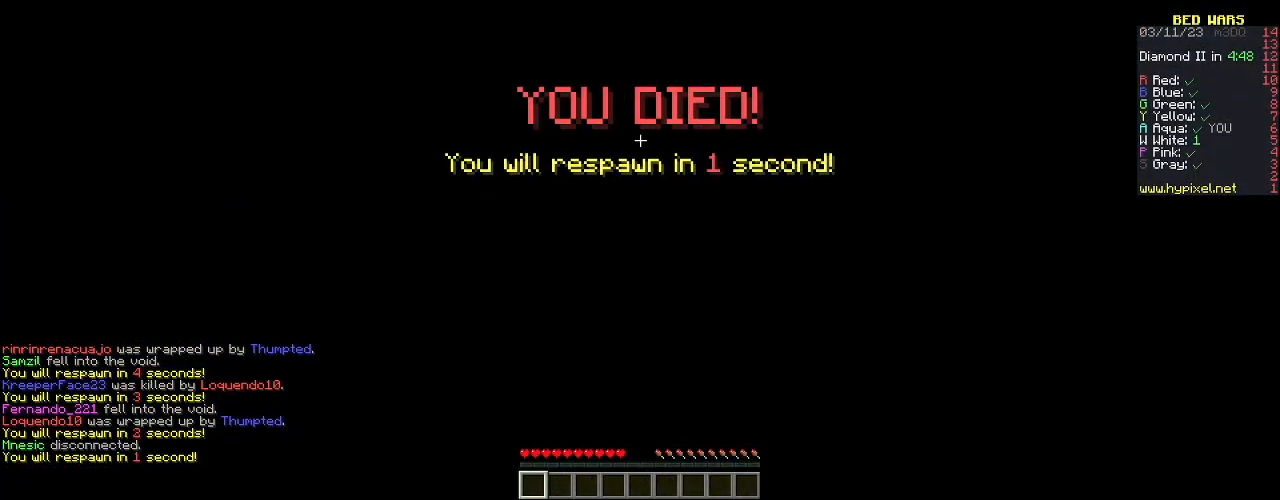
{"keys": [], "mouse": [], "events": []}
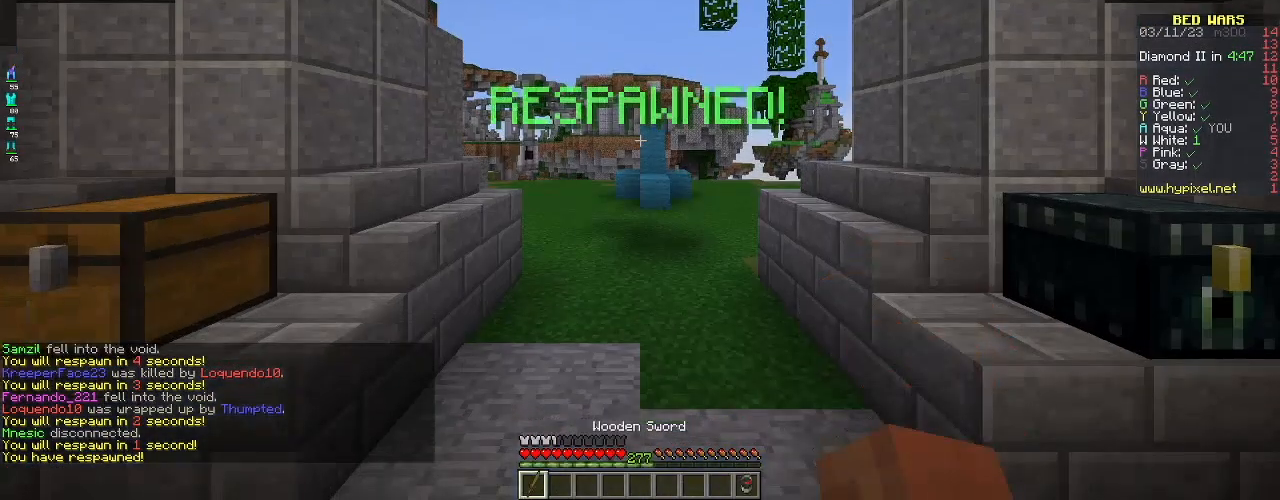
{"keys": ["s"], "mouse": [], "events": [[450, "s", "down"]]}
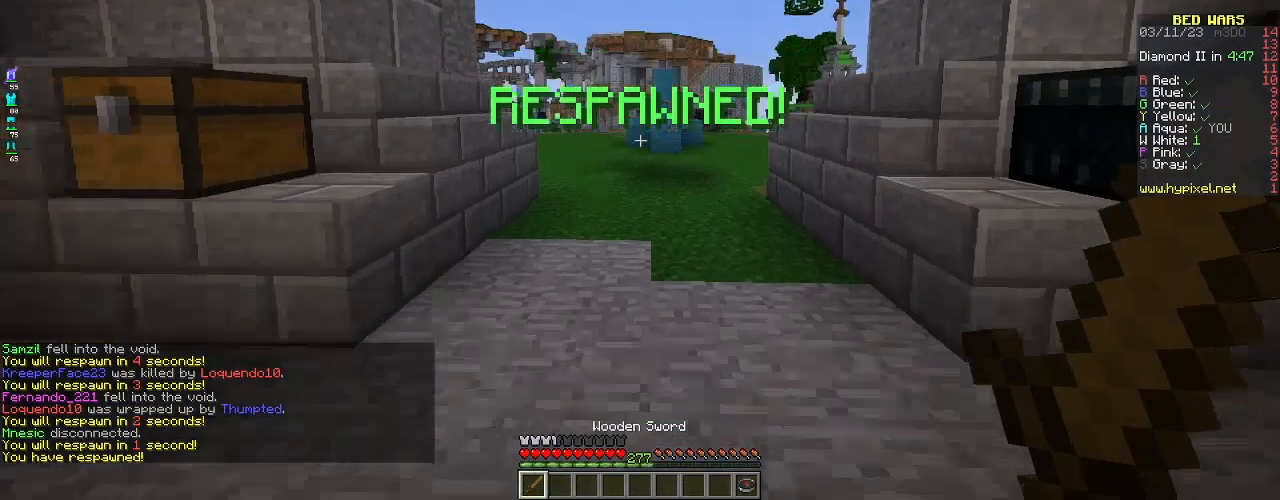
{"keys": ["a", "w"], "mouse": [], "events": [[167, "s", "up"], [167, "w", "down"], [200, "a", "down"]]}
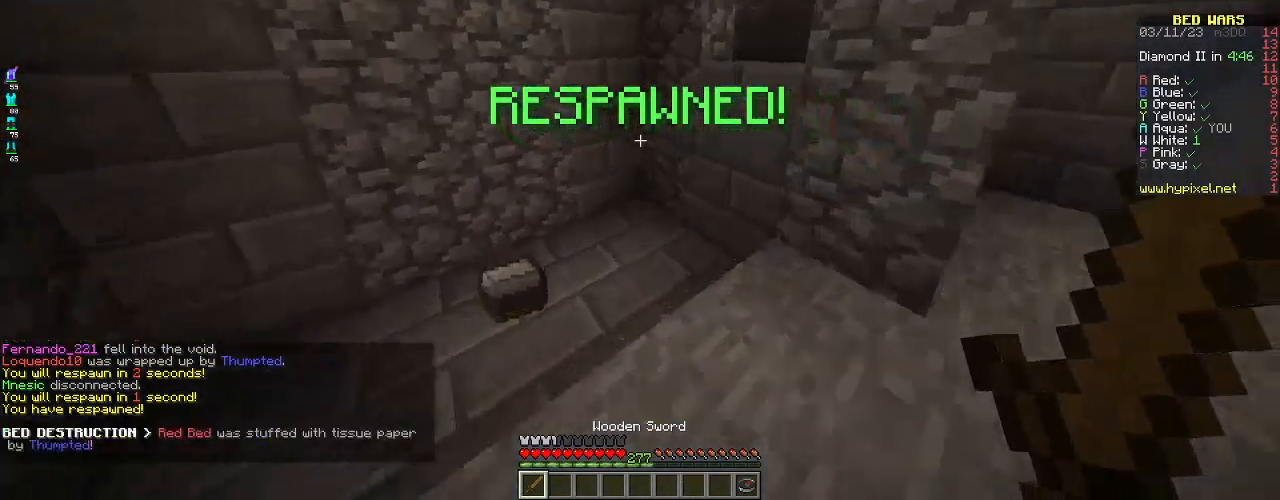
{"keys": ["a"], "mouse": [], "events": [[267, "a", "up"], [267, "w", "up"], [317, "a", "down"]]}
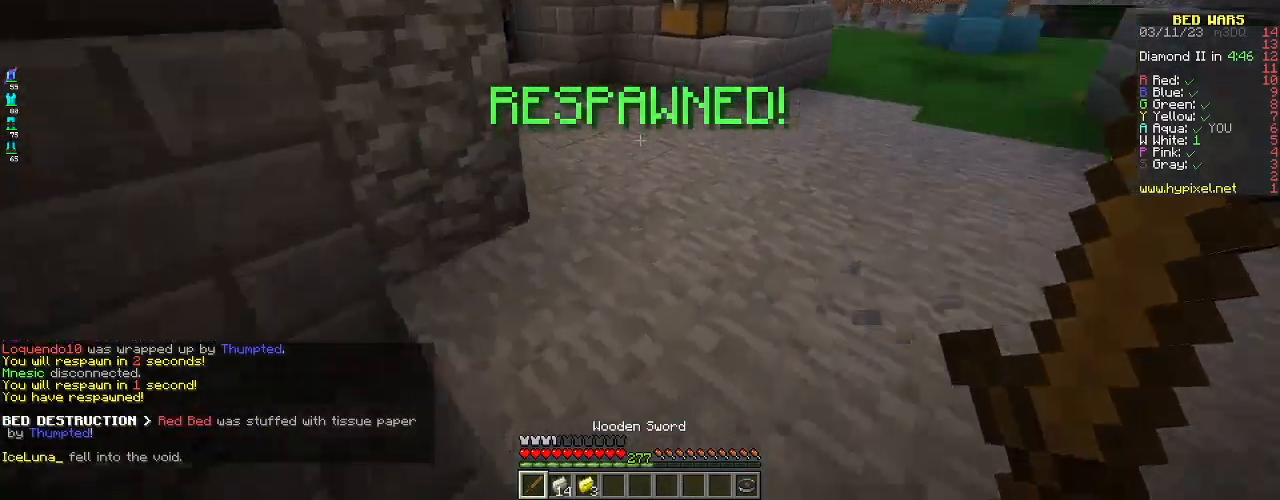
{"keys": ["w"], "mouse": [], "events": [[67, "a", "up"], [184, "w", "down"]]}
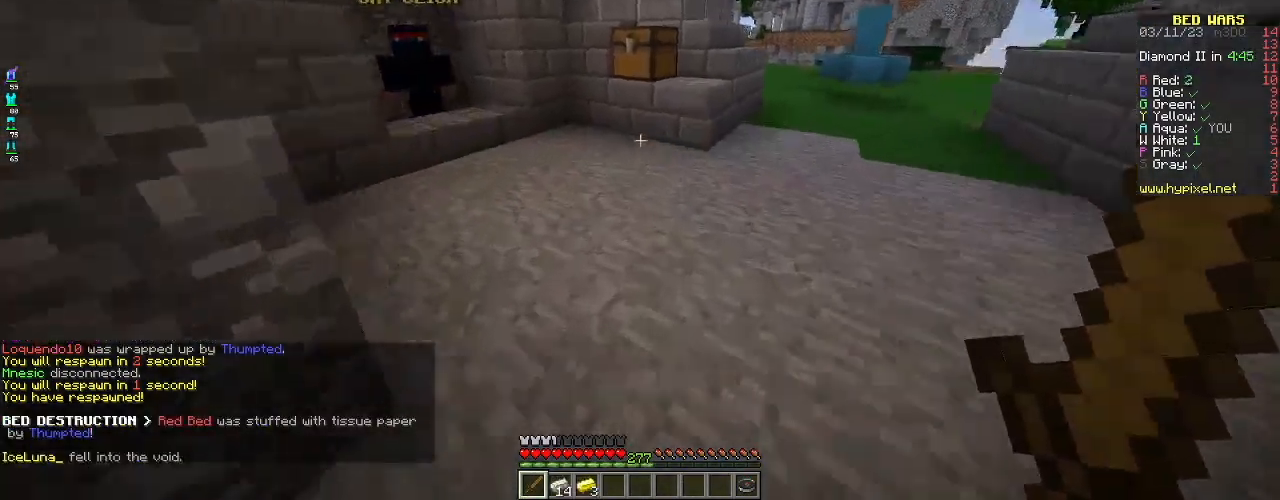
{"keys": ["w"], "mouse": [], "events": []}
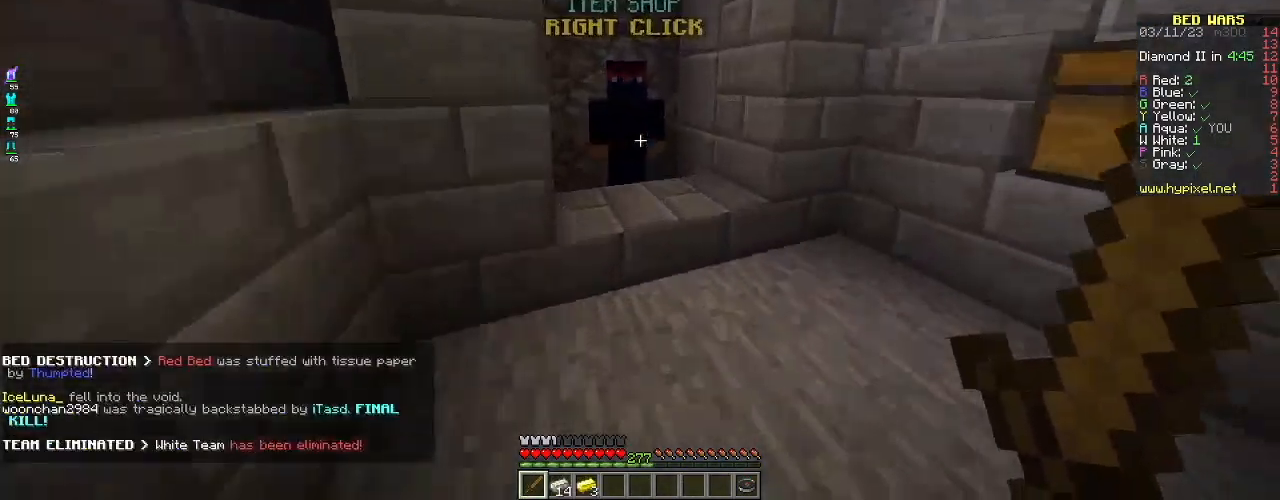
{"keys": [], "mouse": [], "events": [[167, "mouse_right", "down"], [234, "w", "up"], [384, "mouse_right", "up"]]}
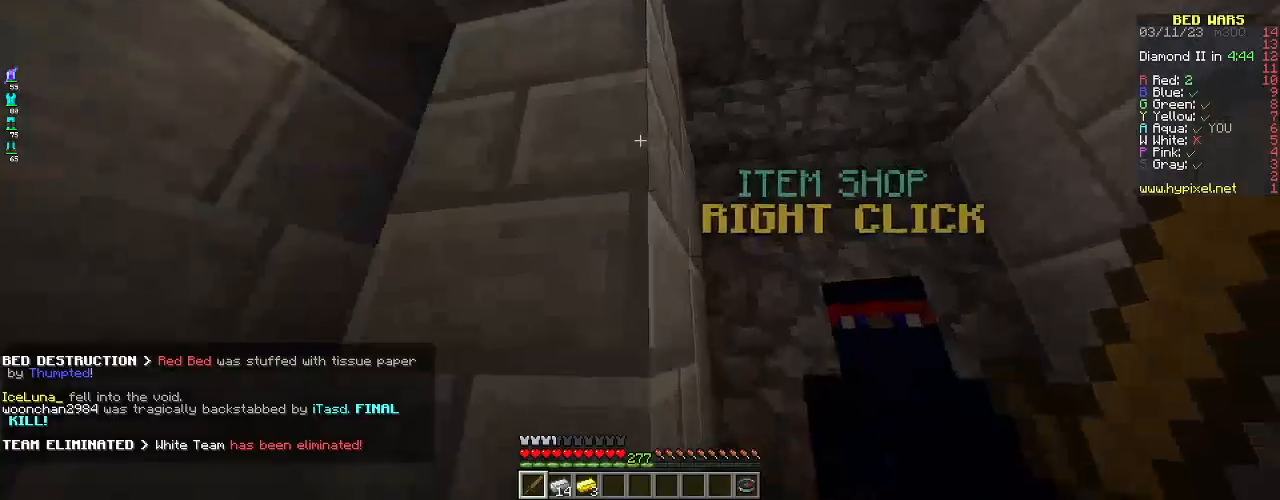
{"keys": [], "mouse": []}
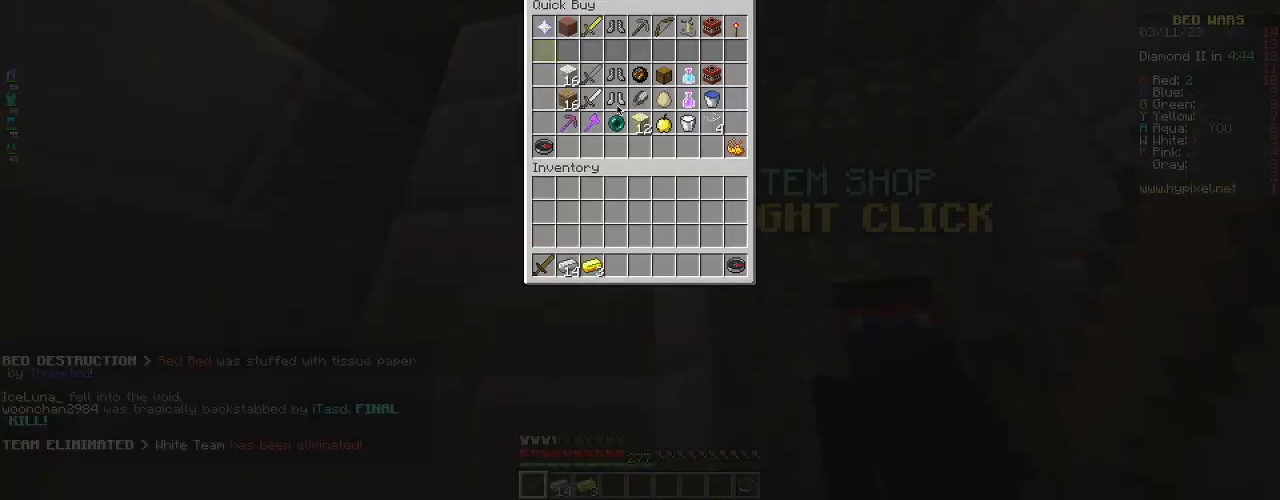
{"keys": [], "mouse": [], "events": []}
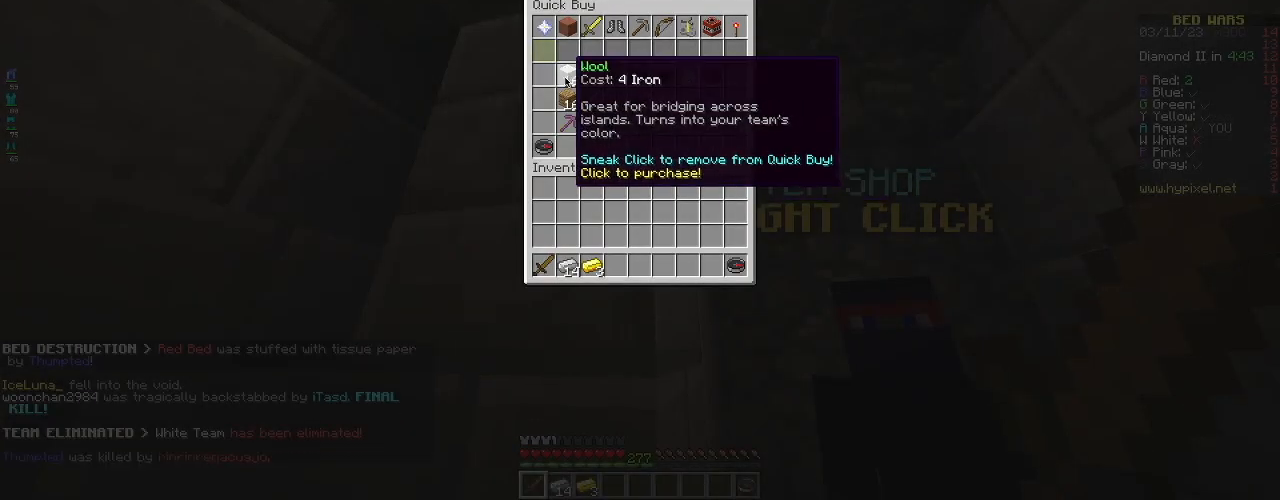
{"keys": [], "mouse": [], "events": []}
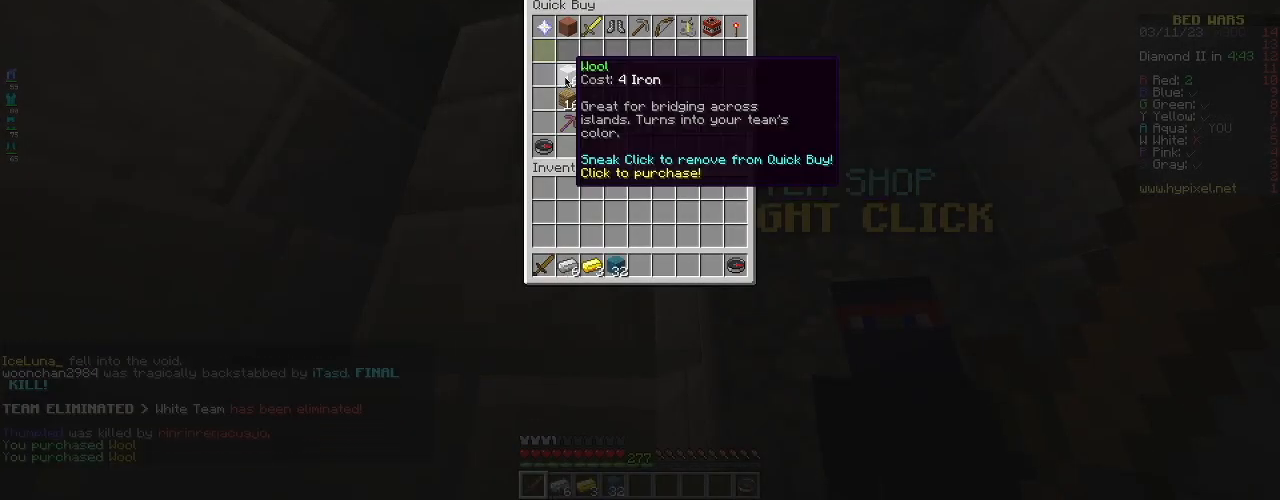
{"keys": [], "mouse": [], "events": []}
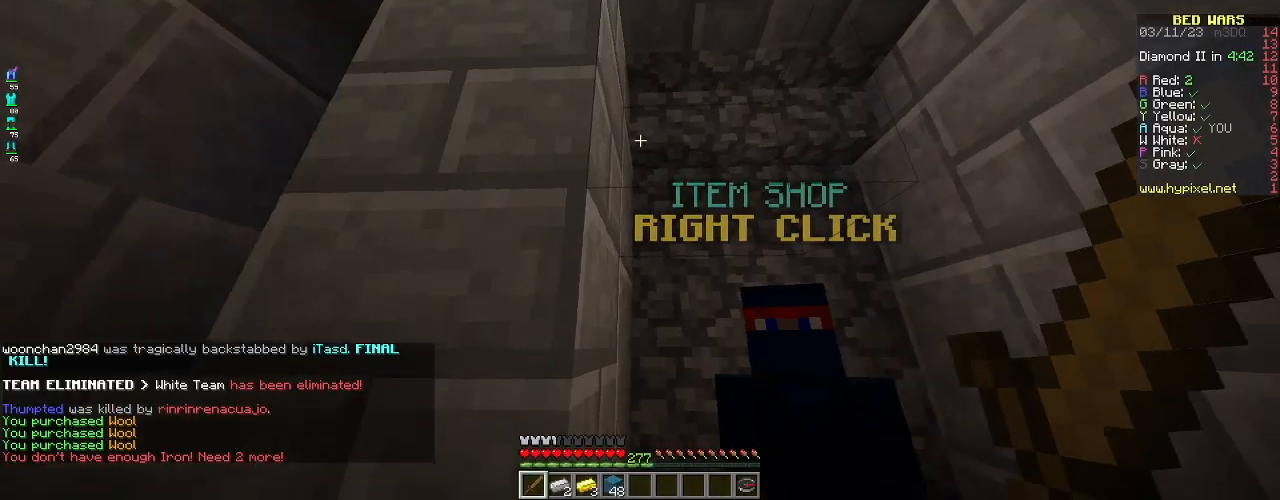
{"keys": ["w"], "mouse": [], "events": [[233, "space", "down"], [233, "w", "down"], [317, "mouse_left", "down"], [484, "mouse_left", "up"], [484, "space", "up"]]}
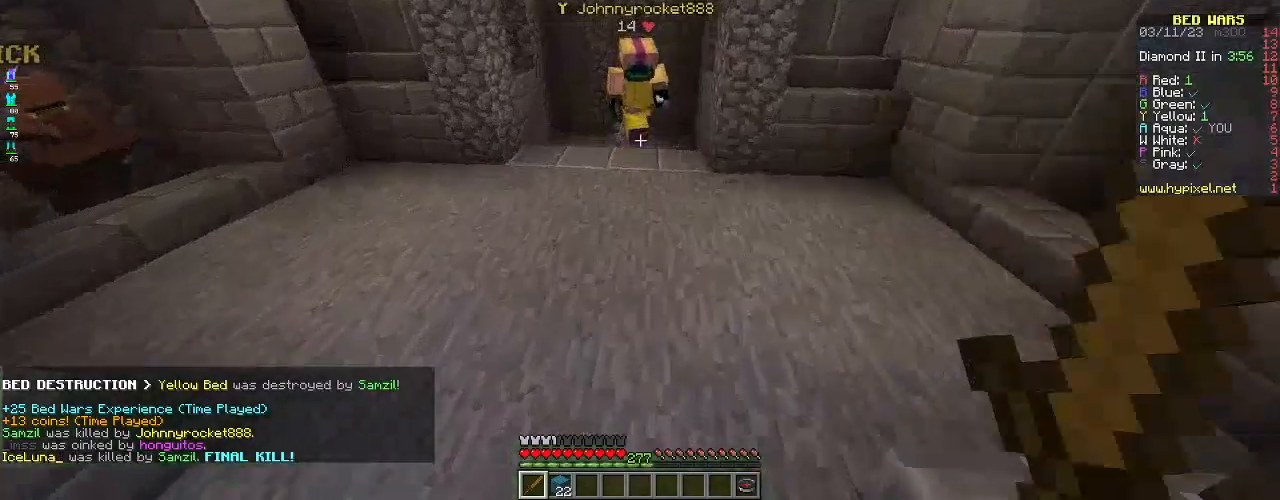
{"keys": ["s"], "mouse": ["left"], "events": [[17, "mouse_left", "down"], [484, "s", "down"], [484, "w", "up"]]}
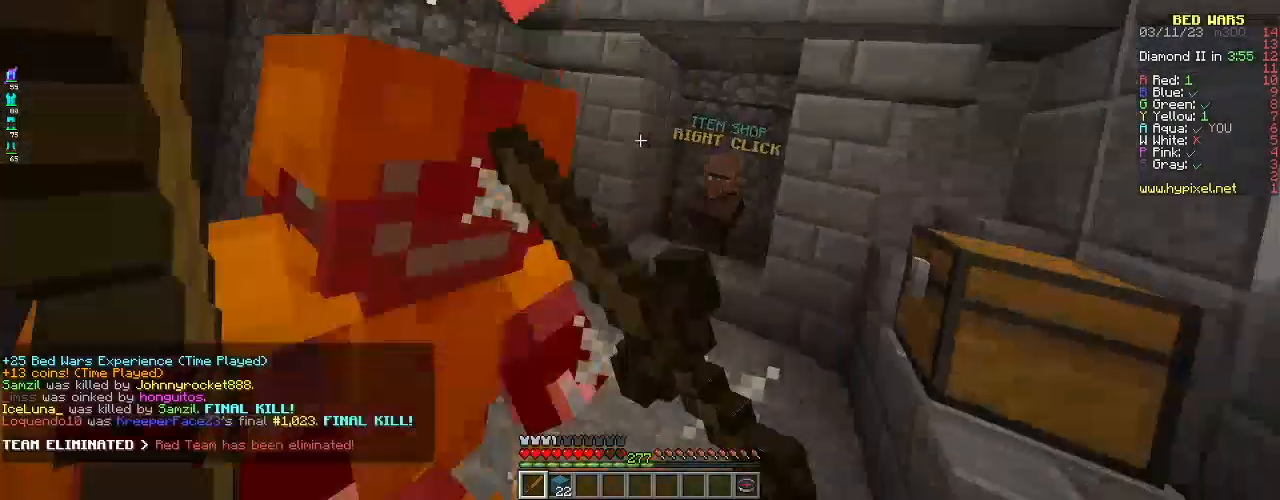
{"keys": ["w"], "mouse": ["left"], "events": [[33, "d", "down"], [350, "d", "up"], [400, "s", "up"], [400, "w", "down"]]}
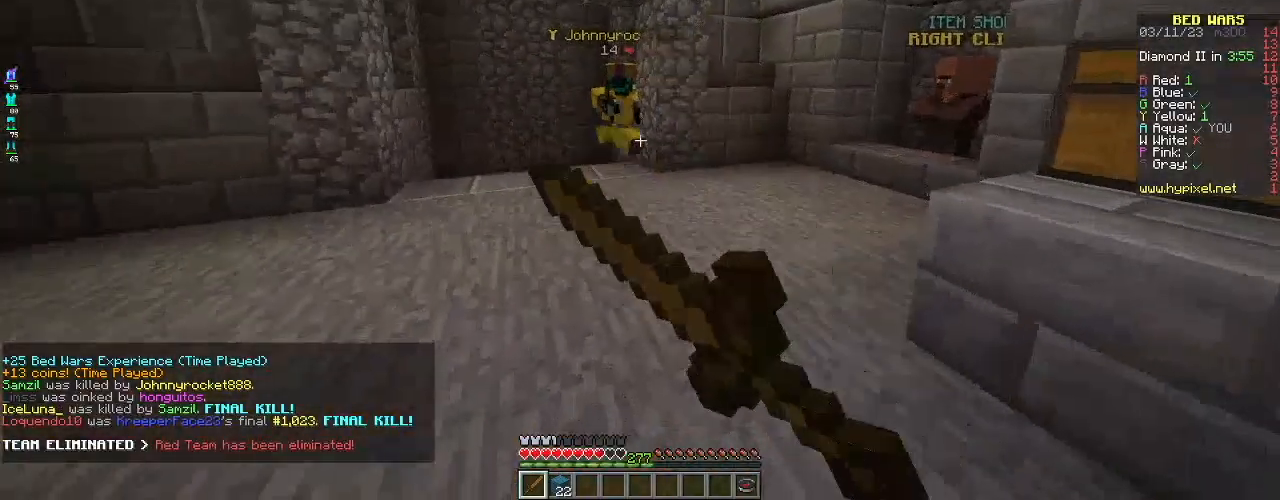
{"keys": ["w"], "mouse": ["left"], "events": [[167, "space", "down"], [250, "mouse_left", "up"], [284, "mouse_left", "down"], [351, "space", "up"]]}
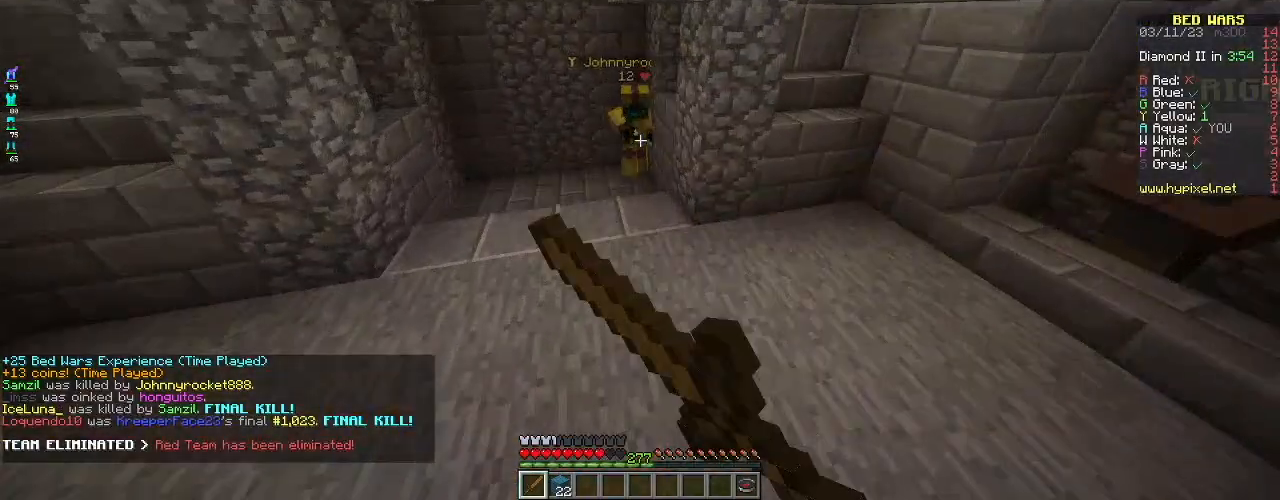
{"keys": ["d", "w"], "mouse": ["left"], "events": [[50, "mouse_left", "up"], [200, "mouse_left", "down"], [300, "d", "down"]]}